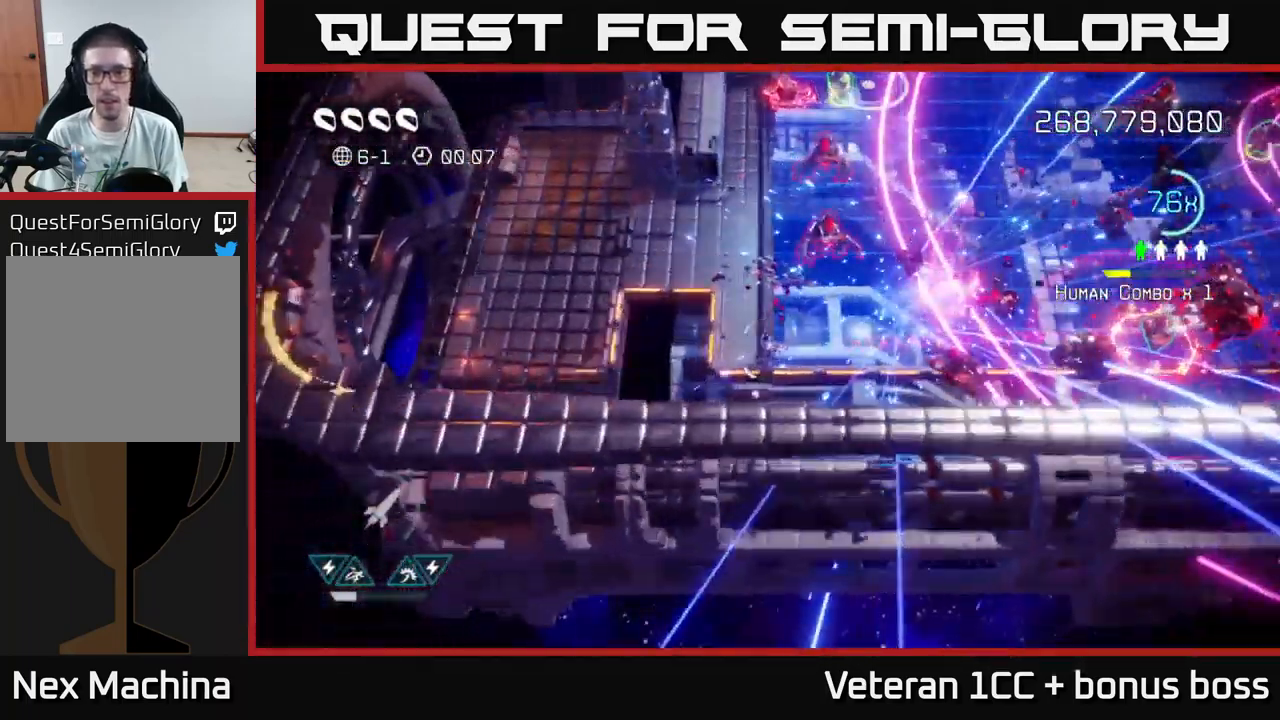
Gameplay with a controller (Xbox layout); each line is a JSON object with the inputs held at the frame after it. "events" lists button and stick changes between this image and that frame as [ms after this image, input, new state], when the widget could be followed in between. Not read: L3 R3.
{"buttons": [], "left_stick": "right", "right_stick": "right", "events": [[232, "left_stick", "right"]]}
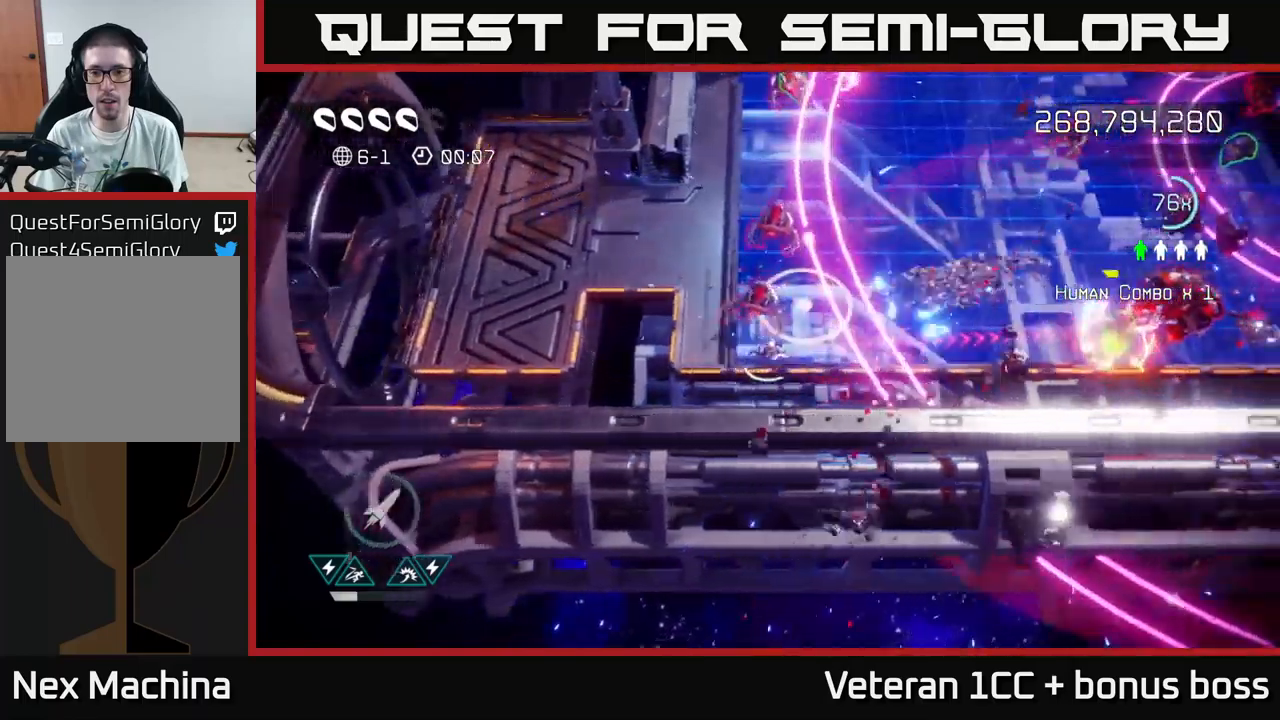
{"buttons": [], "left_stick": "up-right", "right_stick": "right", "events": [[50, "L2", "down"], [83, "left_stick", "up-right"], [217, "L2", "up"]]}
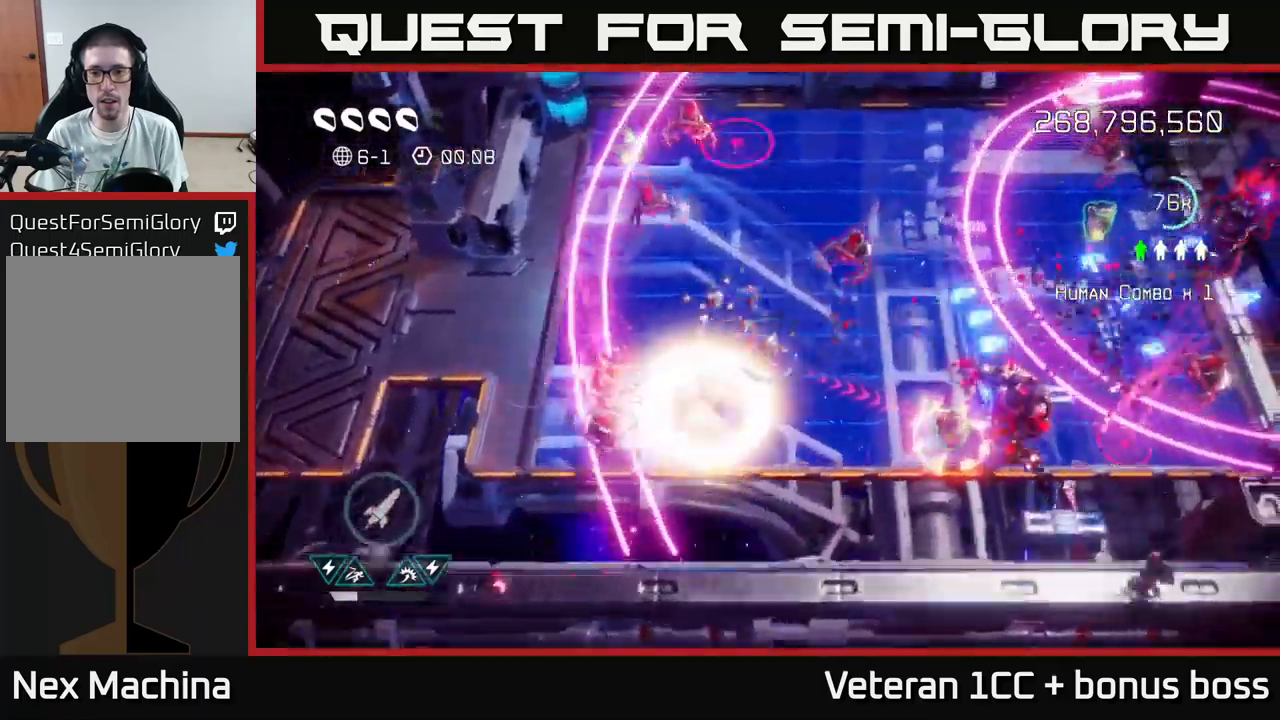
{"buttons": [], "left_stick": "down-right", "right_stick": "right", "events": [[133, "right_stick", "down-right"], [167, "R2", "down"], [200, "left_stick", "down-left"], [267, "R2", "up"], [350, "right_stick", "right"], [417, "left_stick", "down-right"]]}
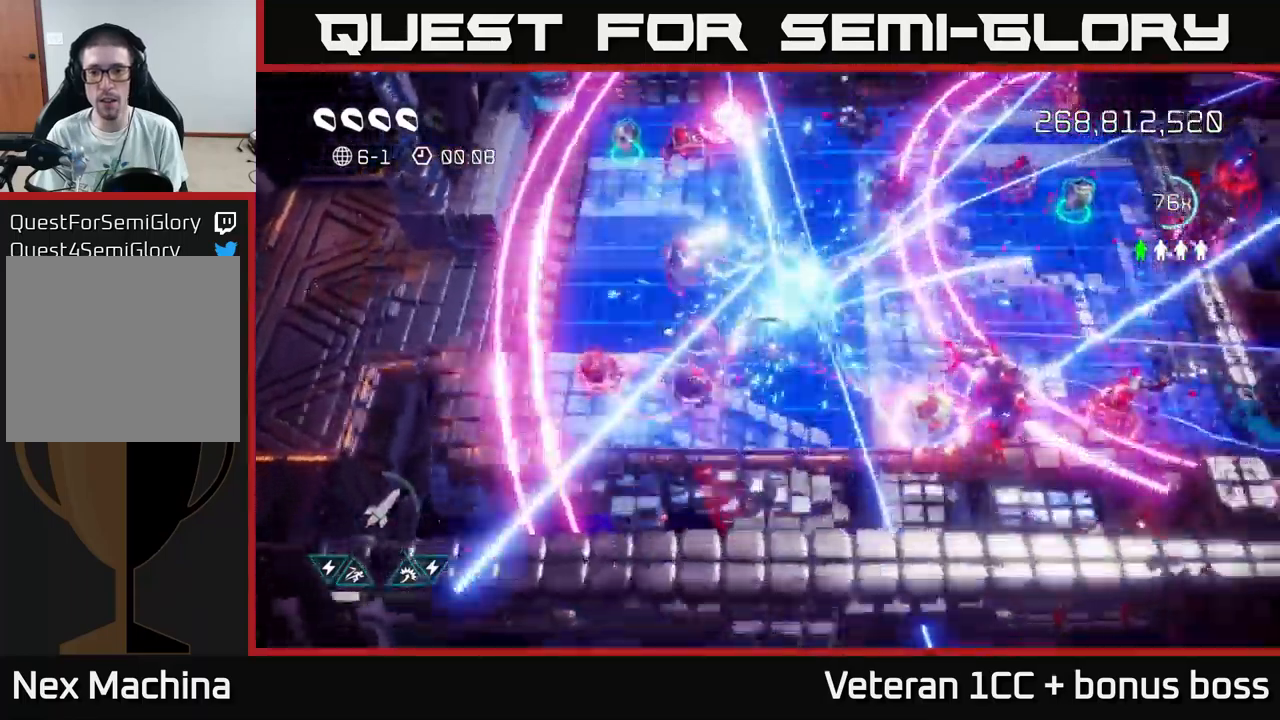
{"buttons": [], "left_stick": "up-right", "right_stick": "right", "events": [[200, "left_stick", "down"], [417, "left_stick", "center"], [500, "left_stick", "up-right"]]}
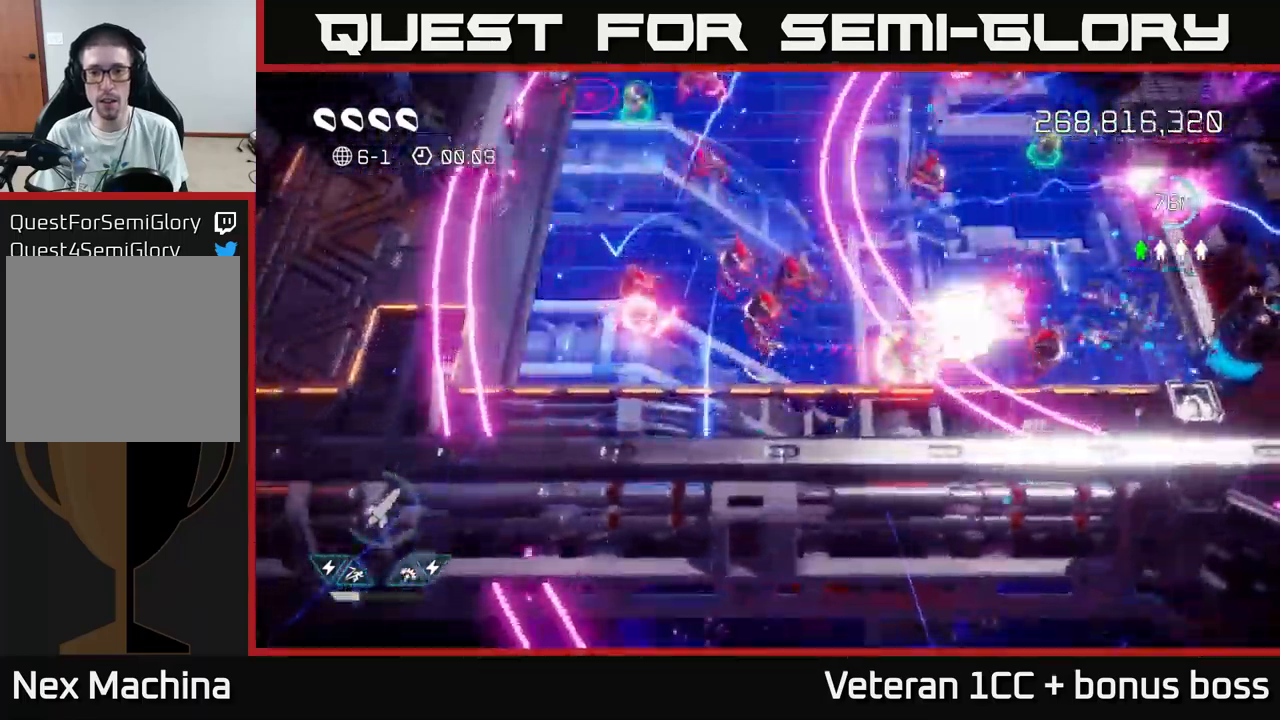
{"buttons": [], "left_stick": "up-right", "right_stick": "right", "events": [[17, "left_stick", "right"], [183, "L2", "down"], [217, "left_stick", "up-right"], [417, "L2", "up"]]}
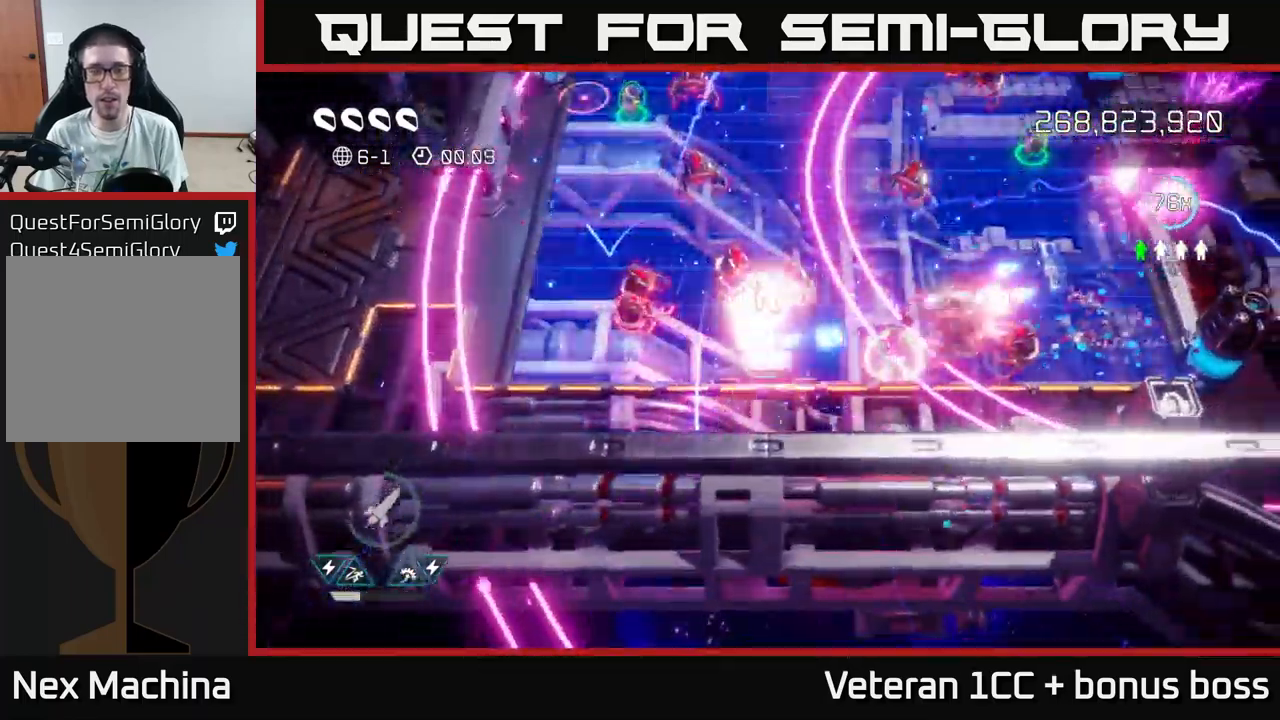
{"buttons": [], "left_stick": "center", "right_stick": "center", "events": [[133, "left_stick", "center"], [133, "right_stick", "center"]]}
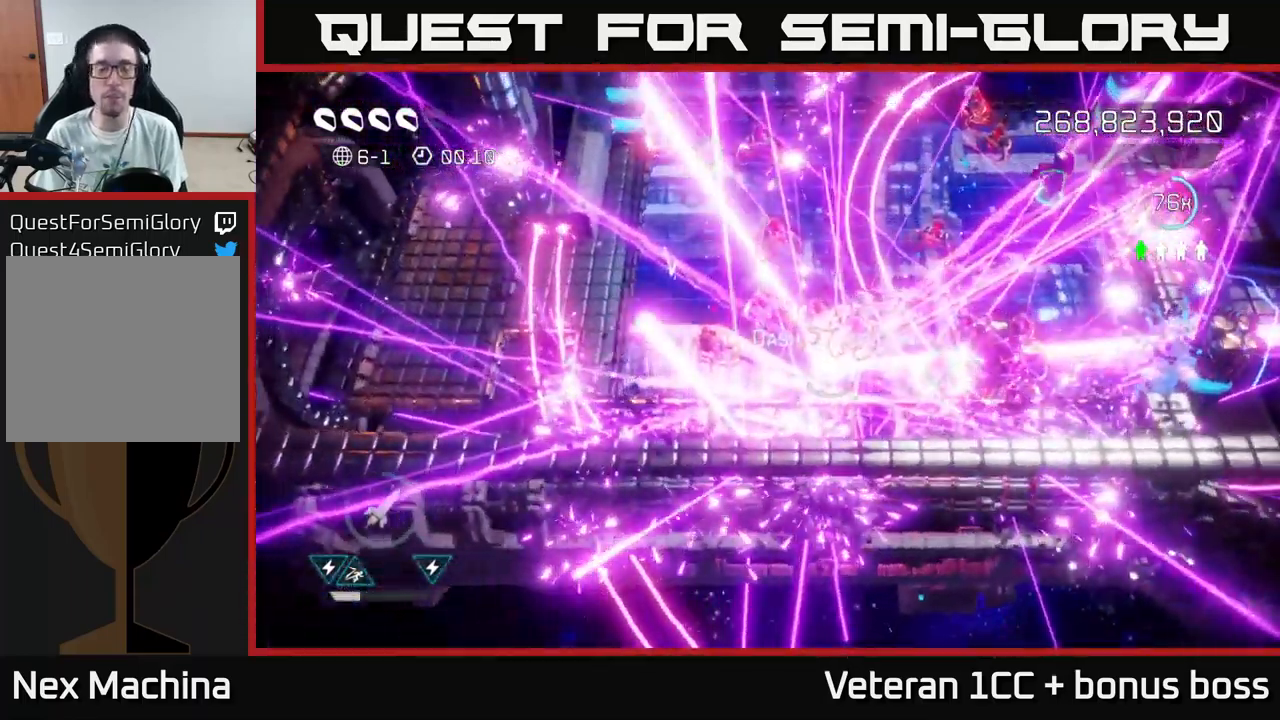
{"buttons": [], "left_stick": "center", "right_stick": "up", "events": [[450, "right_stick", "up"]]}
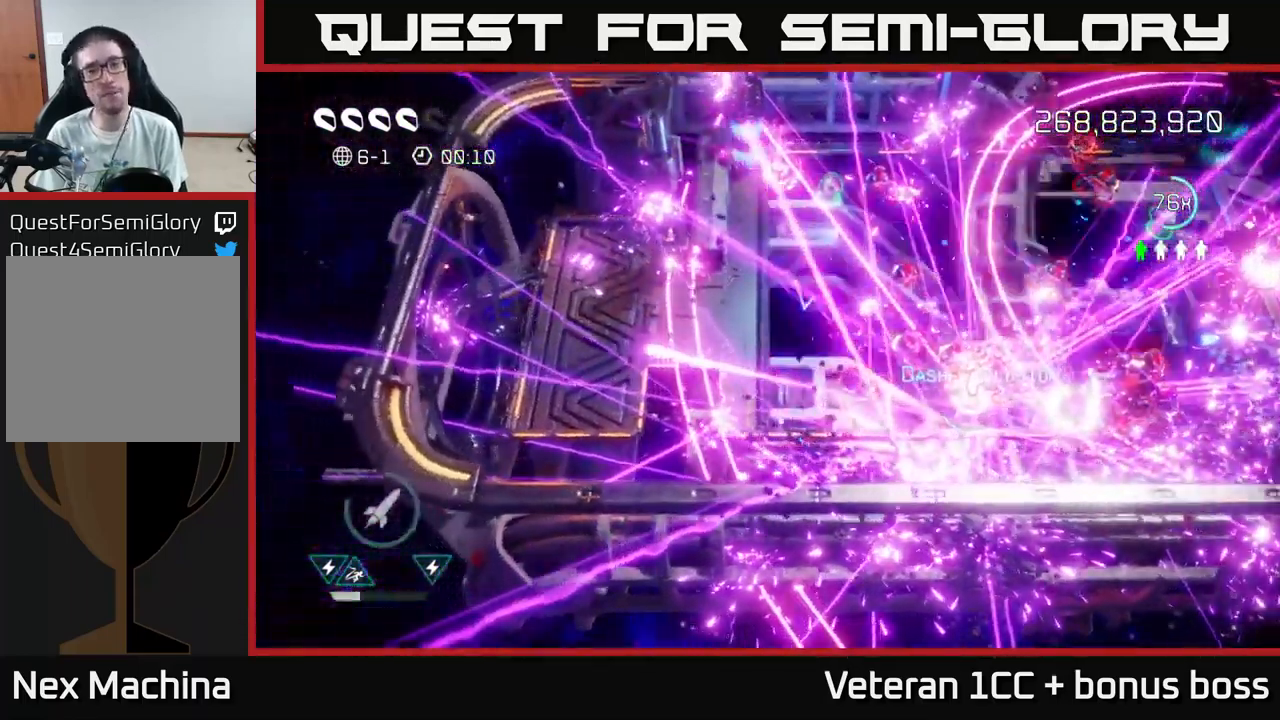
{"buttons": [], "left_stick": "center", "right_stick": "center", "events": [[100, "right_stick", "up-right"], [500, "right_stick", "center"]]}
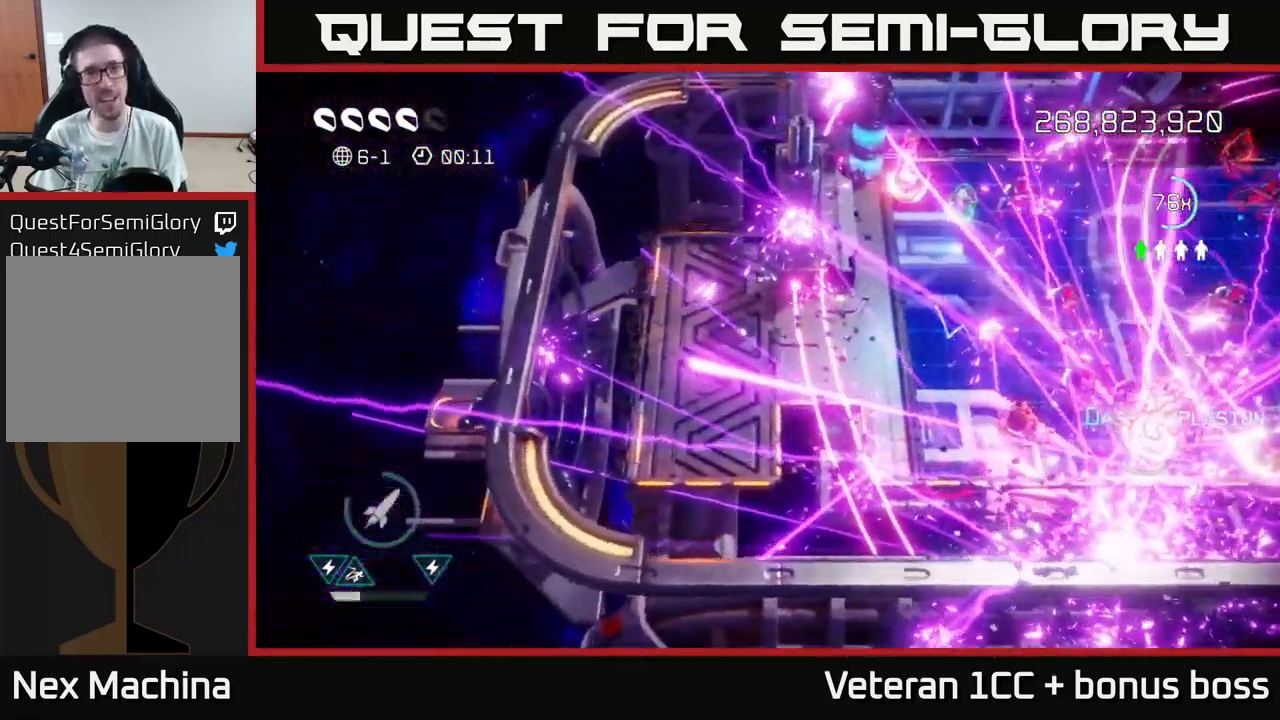
{"buttons": [], "left_stick": "right", "right_stick": "up-right", "events": [[183, "right_stick", "up-right"], [233, "left_stick", "right"]]}
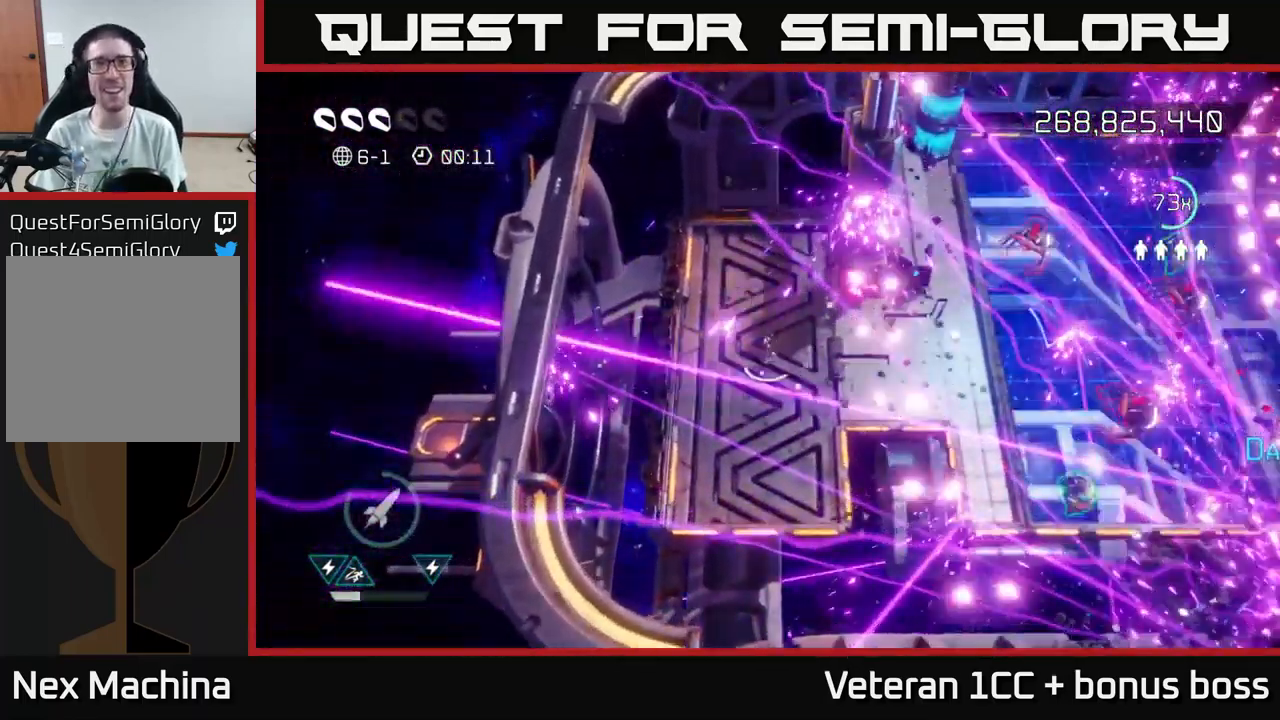
{"buttons": [], "left_stick": "up-right", "right_stick": "up-right", "events": [[150, "right_stick", "up"], [267, "right_stick", "up-right"], [283, "left_stick", "up-right"]]}
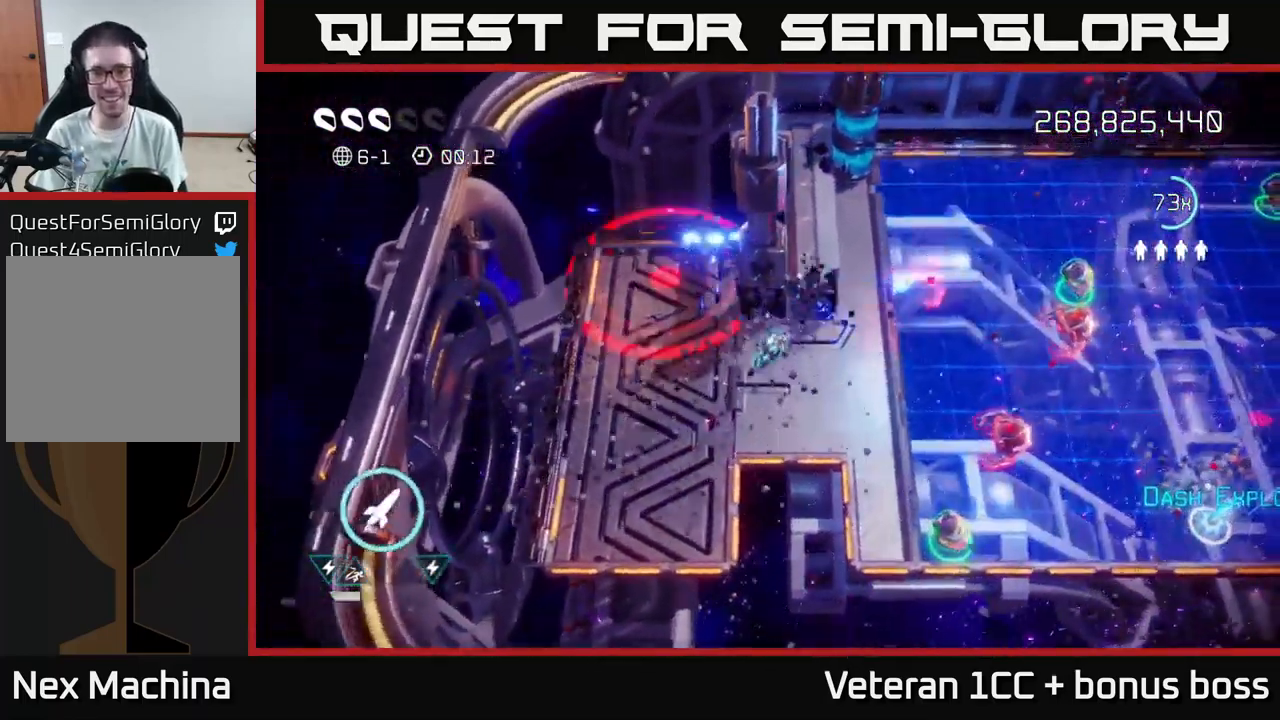
{"buttons": [], "left_stick": "up", "right_stick": "up", "events": [[184, "right_stick", "up"], [417, "left_stick", "up"]]}
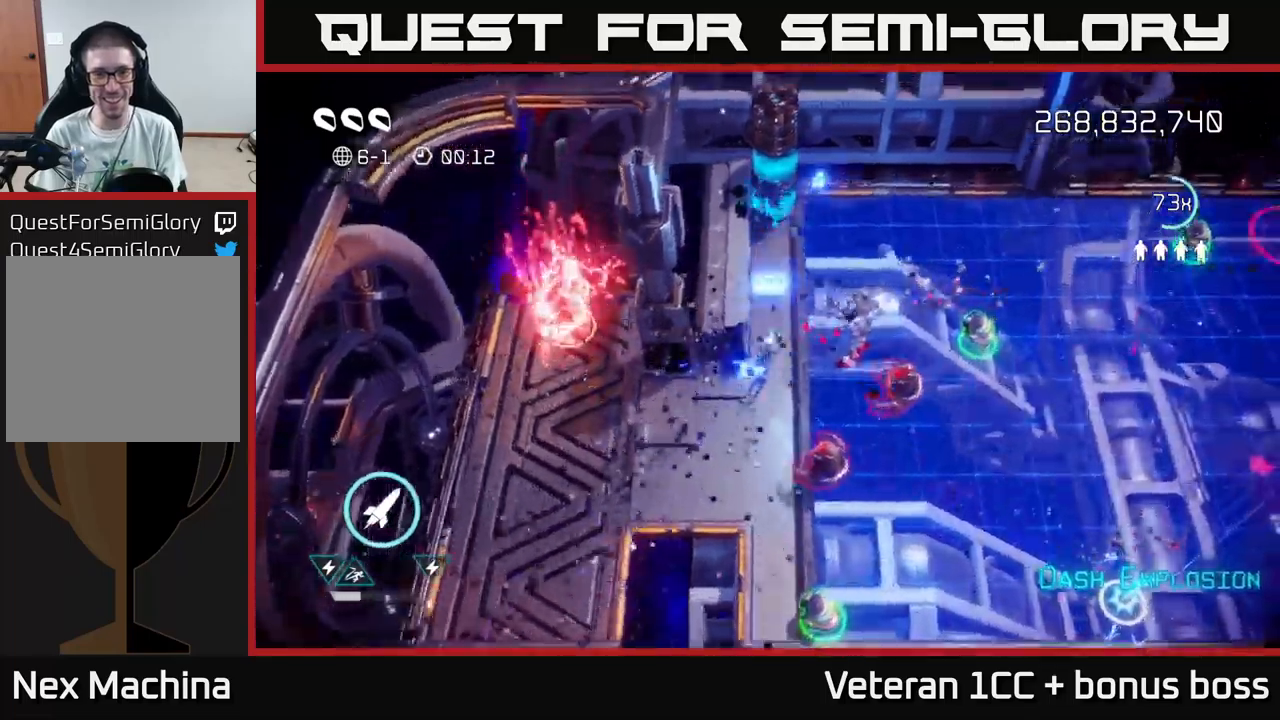
{"buttons": [], "left_stick": "right", "right_stick": "down", "events": [[334, "left_stick", "right"], [334, "right_stick", "down-right"], [500, "right_stick", "down"]]}
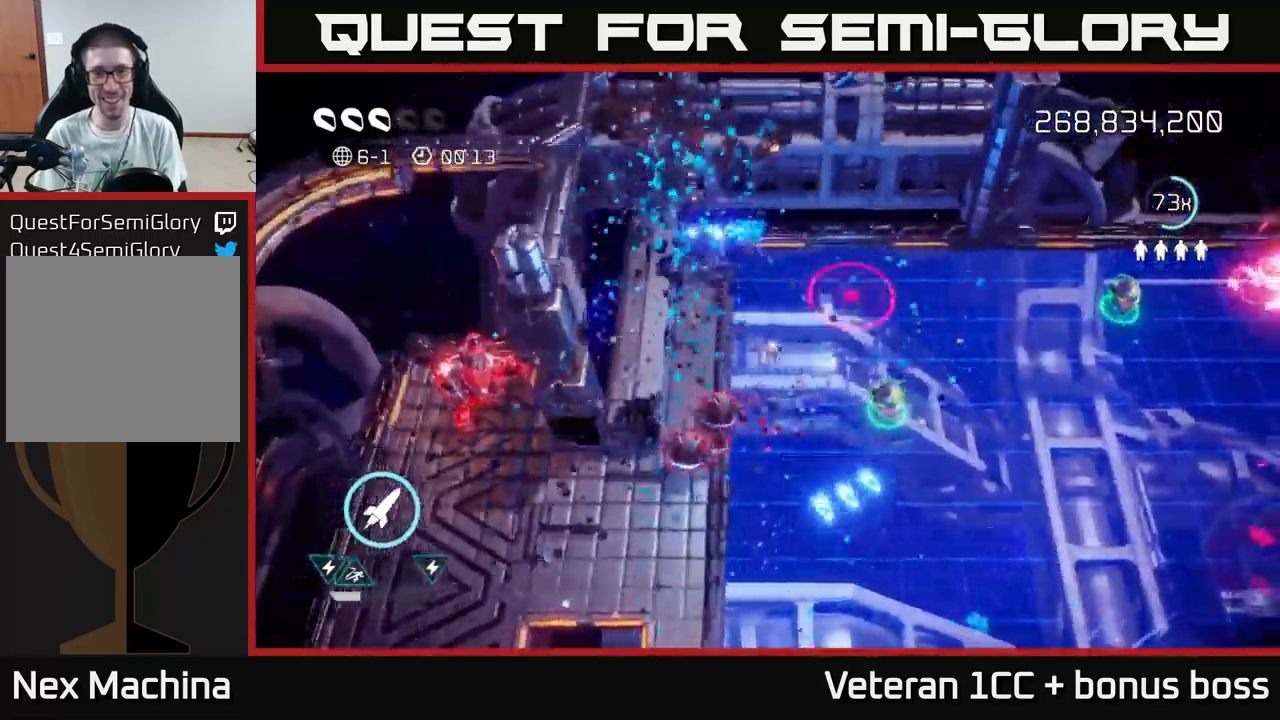
{"buttons": [], "left_stick": "down-right", "right_stick": "right", "events": [[184, "right_stick", "down-right"], [234, "left_stick", "down-right"], [350, "right_stick", "up-right"], [450, "right_stick", "right"]]}
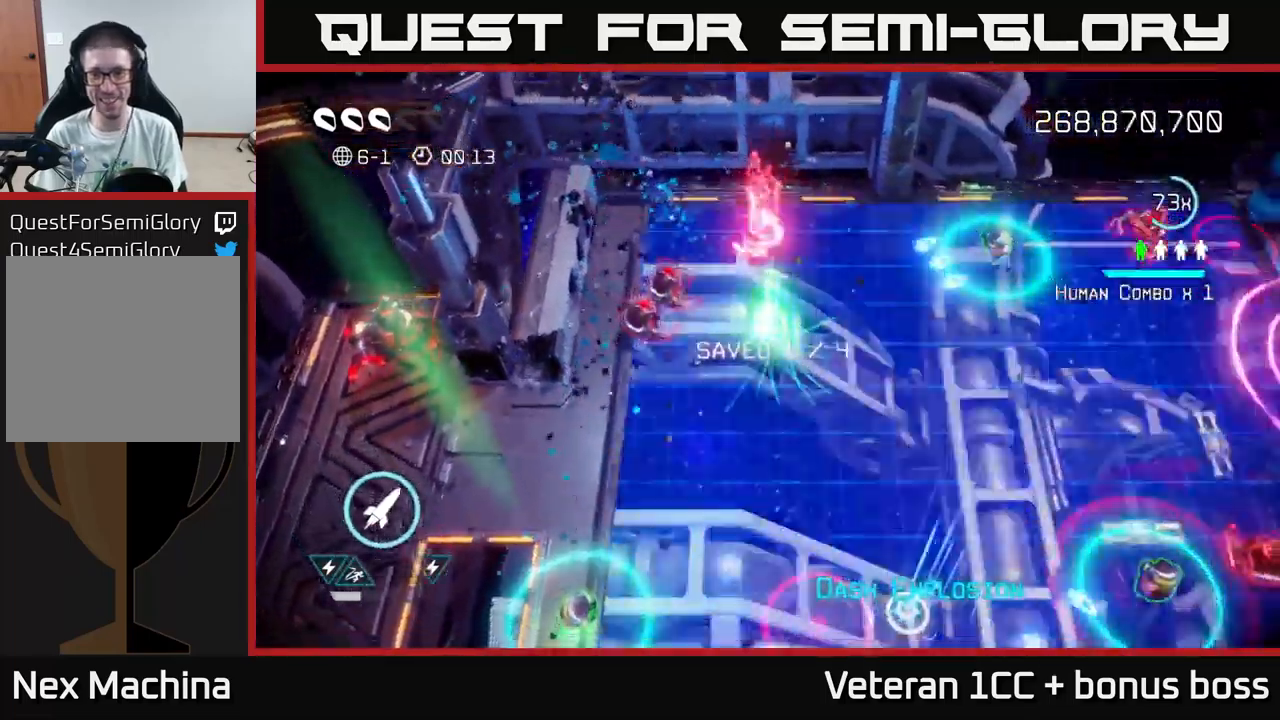
{"buttons": [], "left_stick": "down-right", "right_stick": "right", "events": [[350, "R2", "down"], [467, "R2", "up"]]}
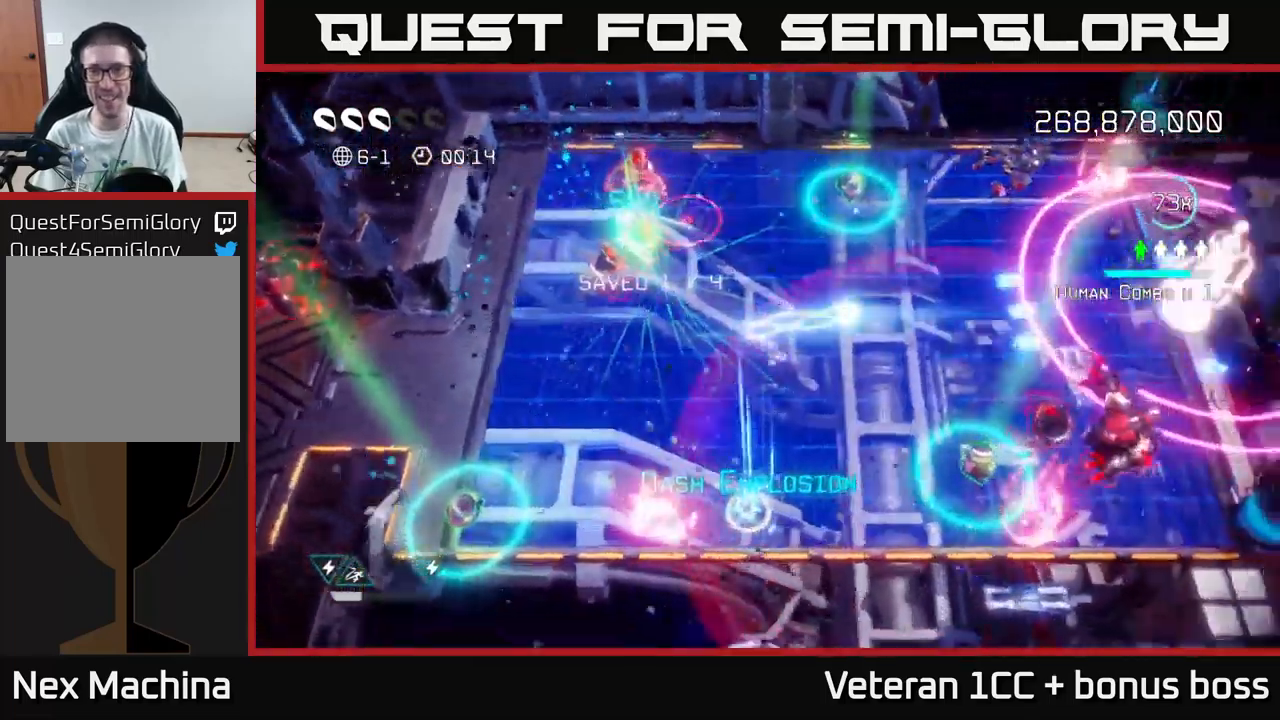
{"buttons": [], "left_stick": "center", "right_stick": "right", "events": [[67, "left_stick", "right"], [234, "left_stick", "down"], [400, "left_stick", "center"]]}
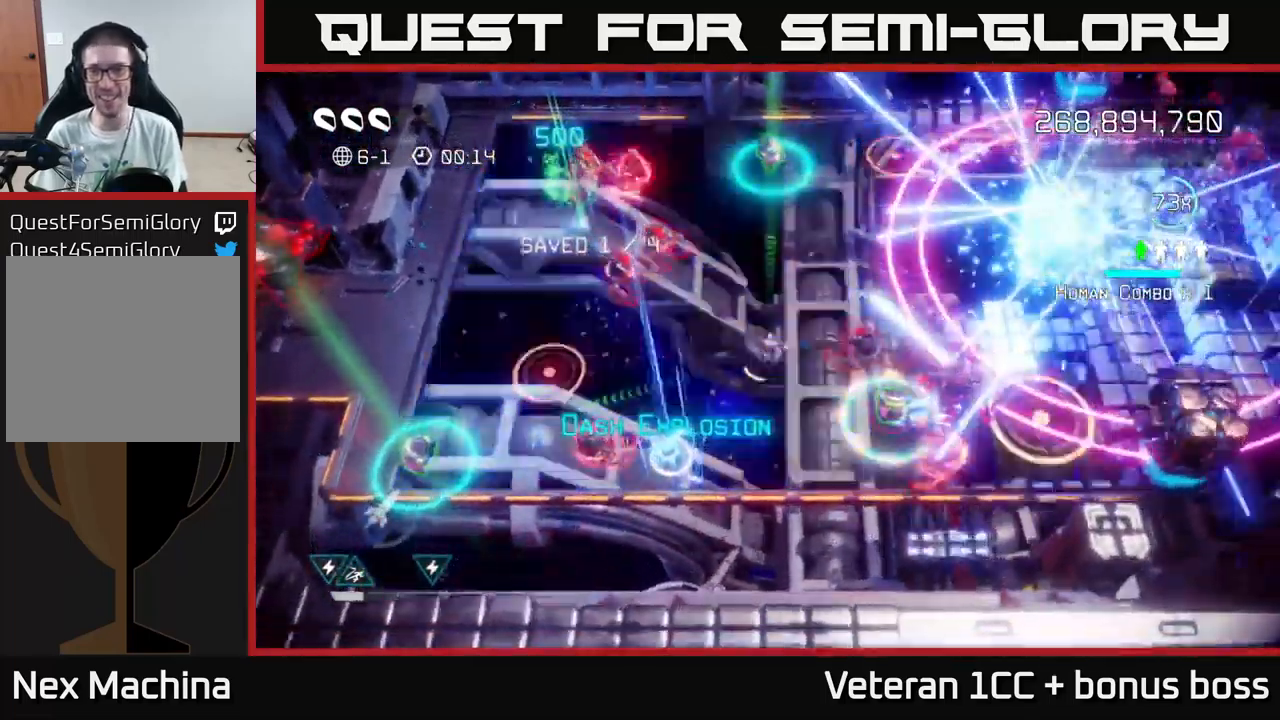
{"buttons": [], "left_stick": "down-right", "right_stick": "down", "events": [[34, "left_stick", "up-right"], [100, "L2", "down"], [250, "left_stick", "right"], [267, "L2", "up"], [317, "L2", "down"], [317, "right_stick", "down-right"], [417, "L2", "up"], [417, "right_stick", "down"], [500, "left_stick", "down-right"]]}
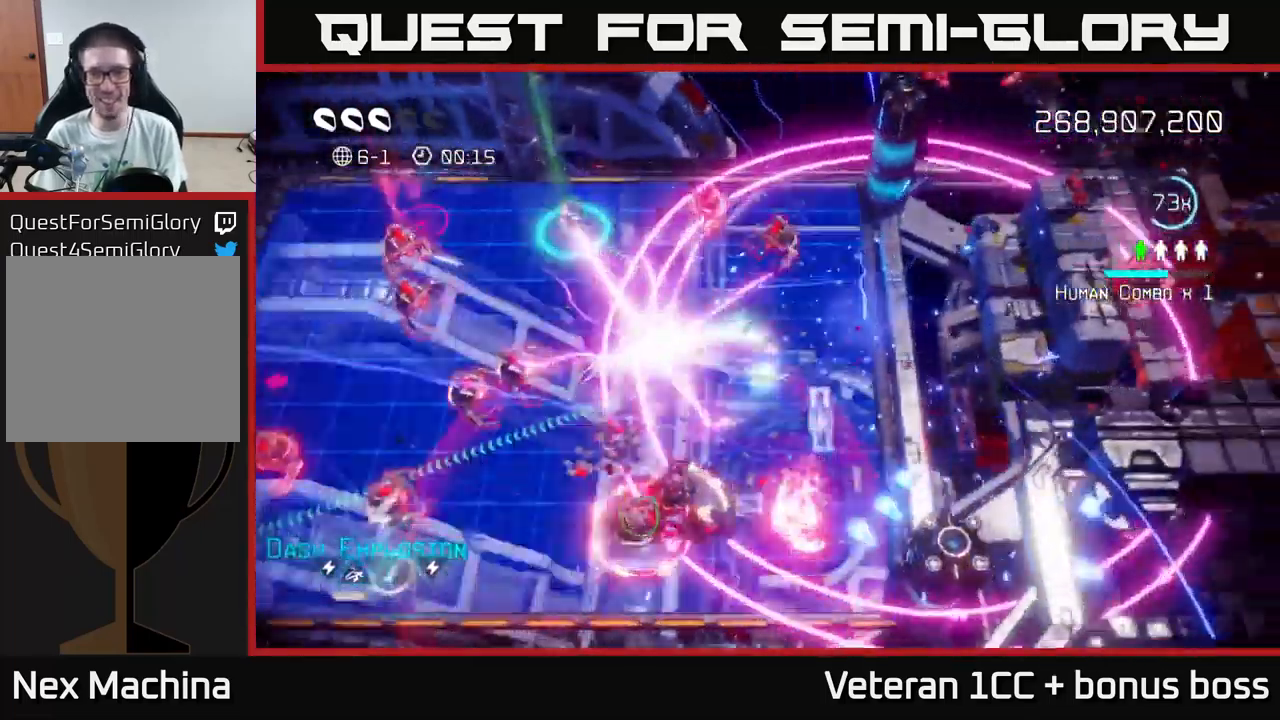
{"buttons": [], "left_stick": "right", "right_stick": "down-left", "events": [[134, "right_stick", "down-left"], [234, "left_stick", "up-right"], [367, "left_stick", "right"]]}
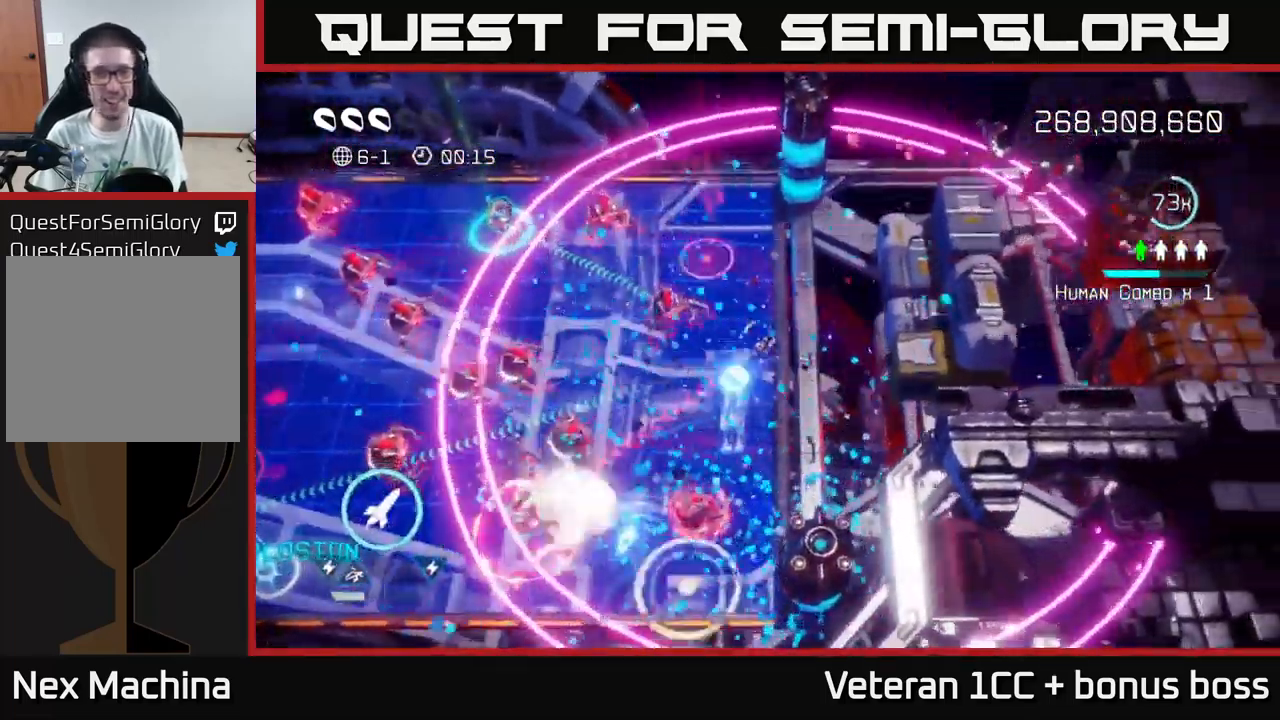
{"buttons": [], "left_stick": "down-right", "right_stick": "down", "events": [[67, "left_stick", "center"], [217, "left_stick", "down-right"], [317, "right_stick", "down"]]}
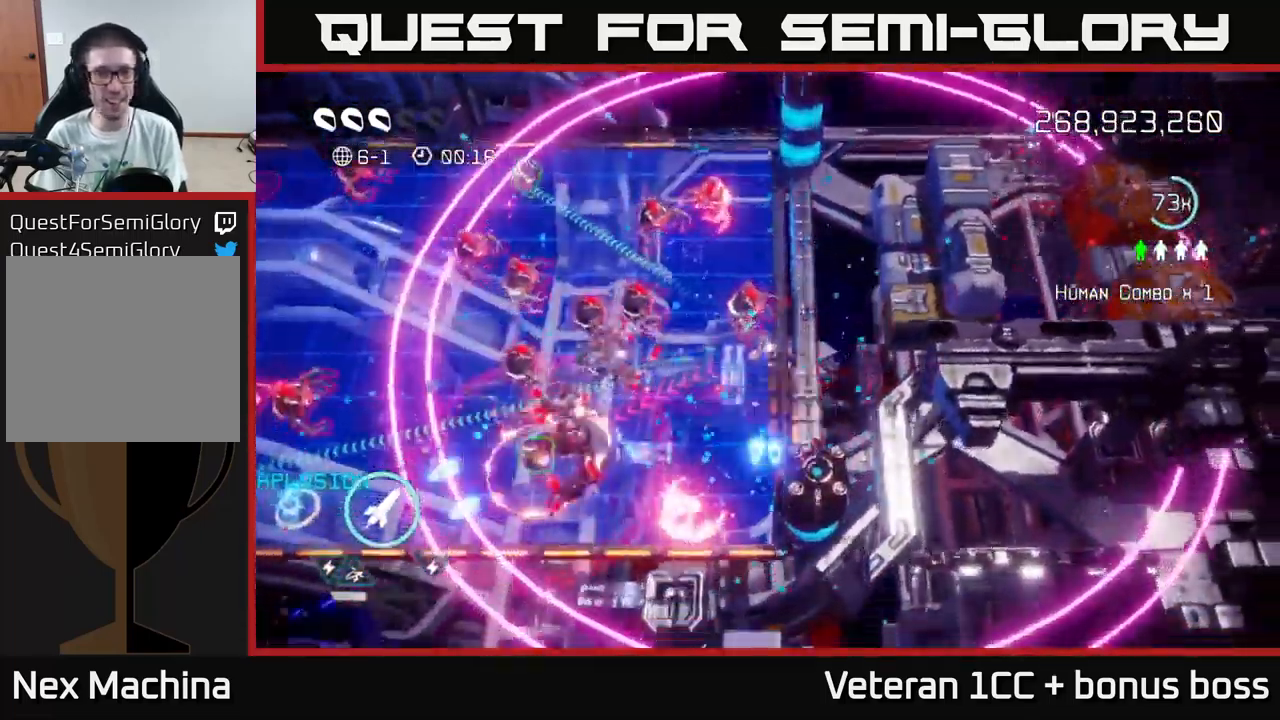
{"buttons": [], "left_stick": "down-left", "right_stick": "up-left", "events": [[17, "right_stick", "down-left"], [50, "left_stick", "down-left"], [84, "L2", "down"], [234, "L2", "up"], [300, "R2", "down"], [367, "right_stick", "left"], [417, "R2", "up"], [484, "right_stick", "up-left"]]}
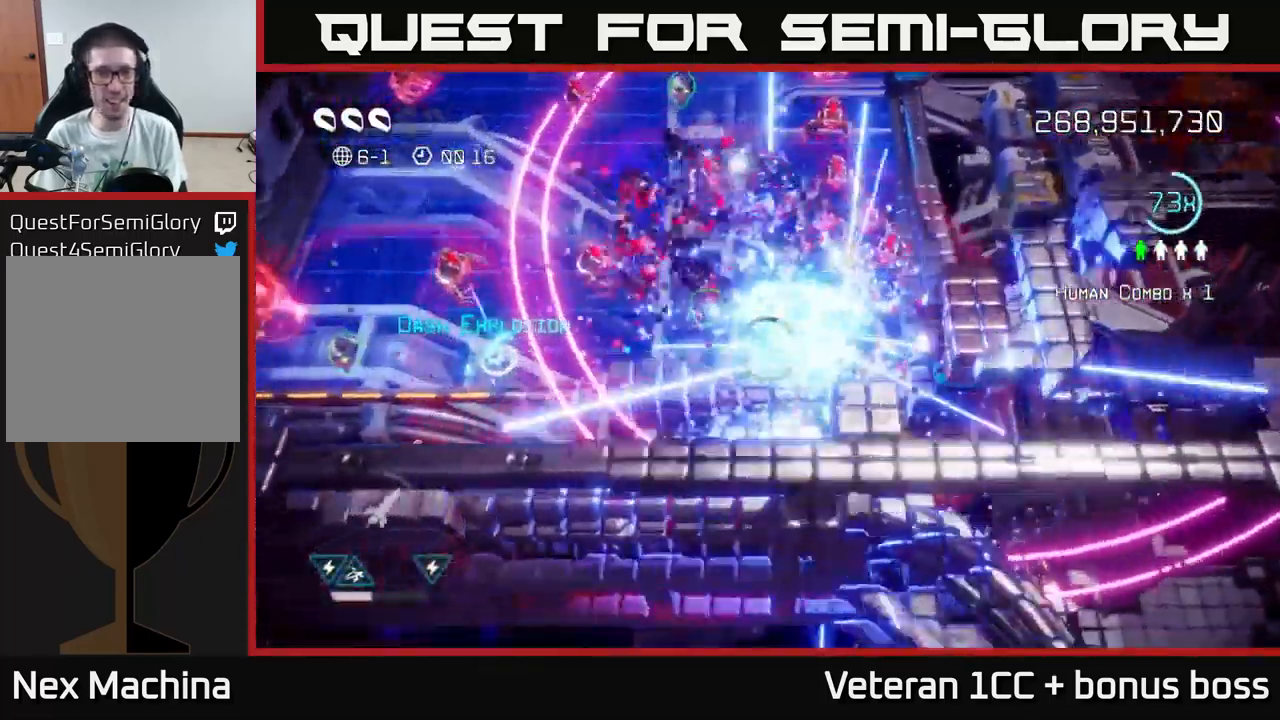
{"buttons": [], "left_stick": "center", "right_stick": "up", "events": [[167, "left_stick", "left"], [417, "left_stick", "center"], [500, "right_stick", "up"]]}
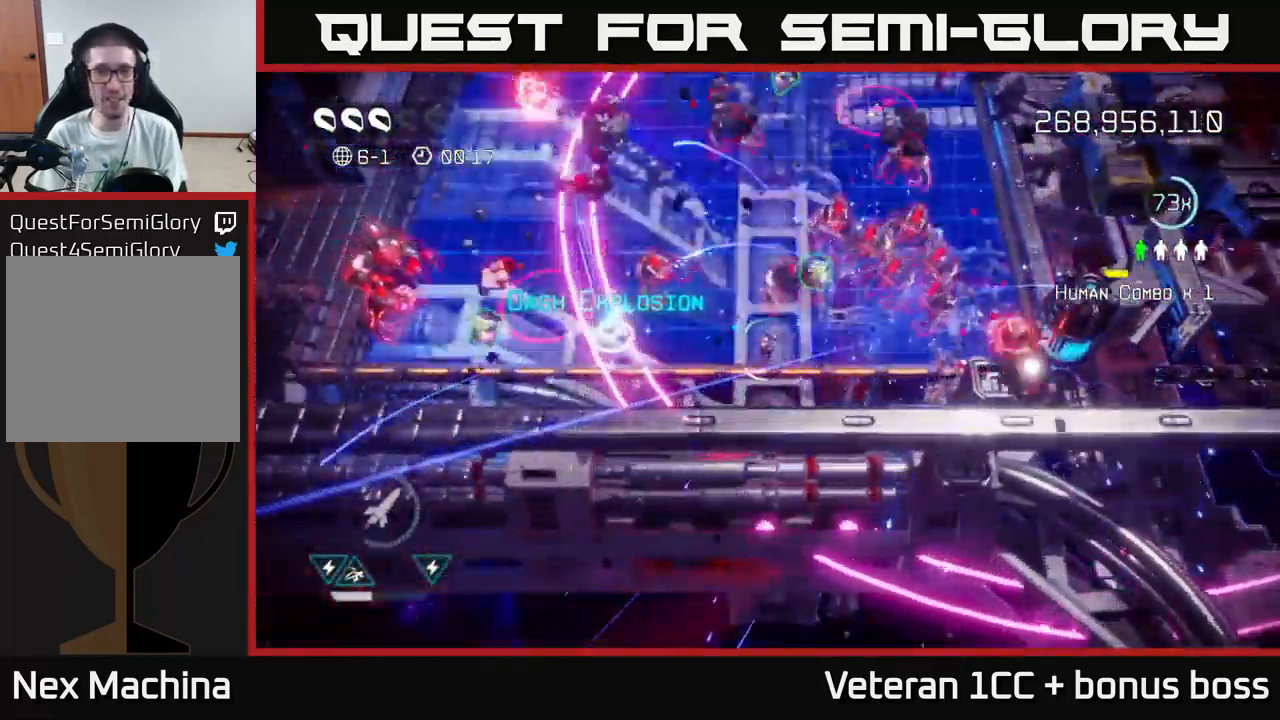
{"buttons": [], "left_stick": "left", "right_stick": "up", "events": [[100, "left_stick", "left"], [167, "right_stick", "up-left"], [284, "right_stick", "up"]]}
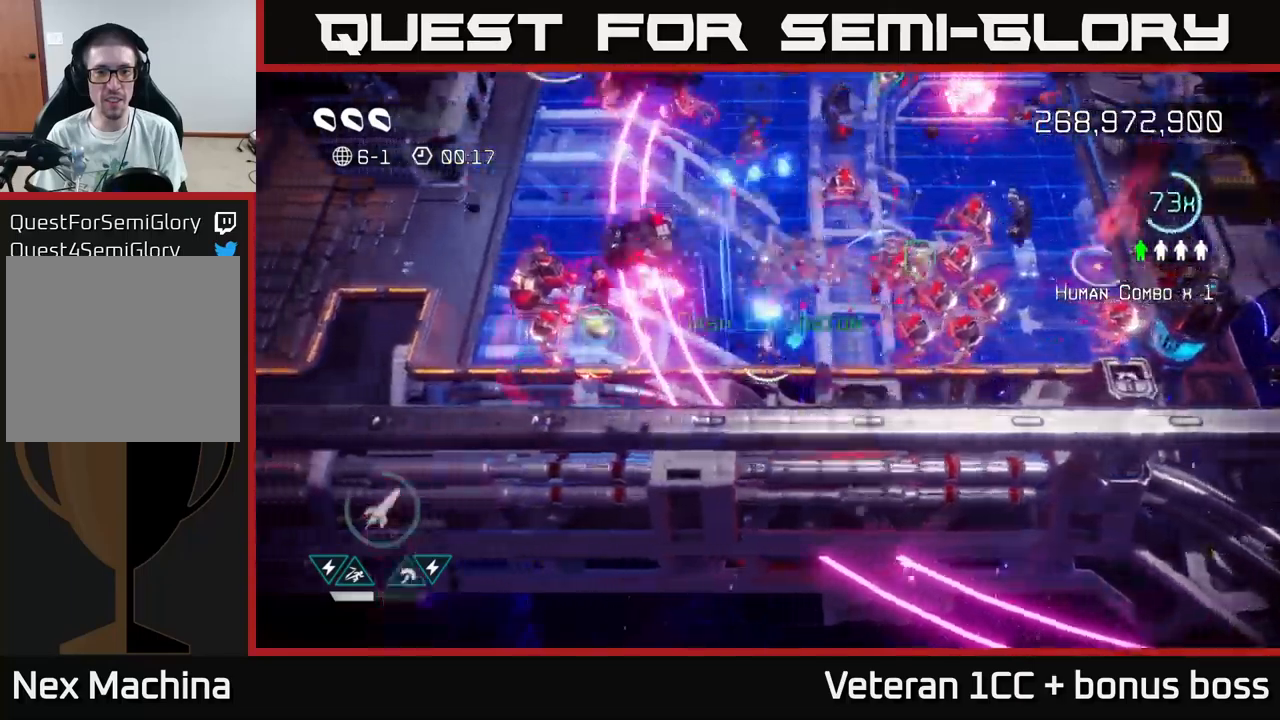
{"buttons": [], "left_stick": "up-left", "right_stick": "down-right", "events": [[116, "right_stick", "up-right"], [133, "left_stick", "up"], [266, "left_stick", "up-right"], [466, "left_stick", "up-left"], [483, "right_stick", "down-right"]]}
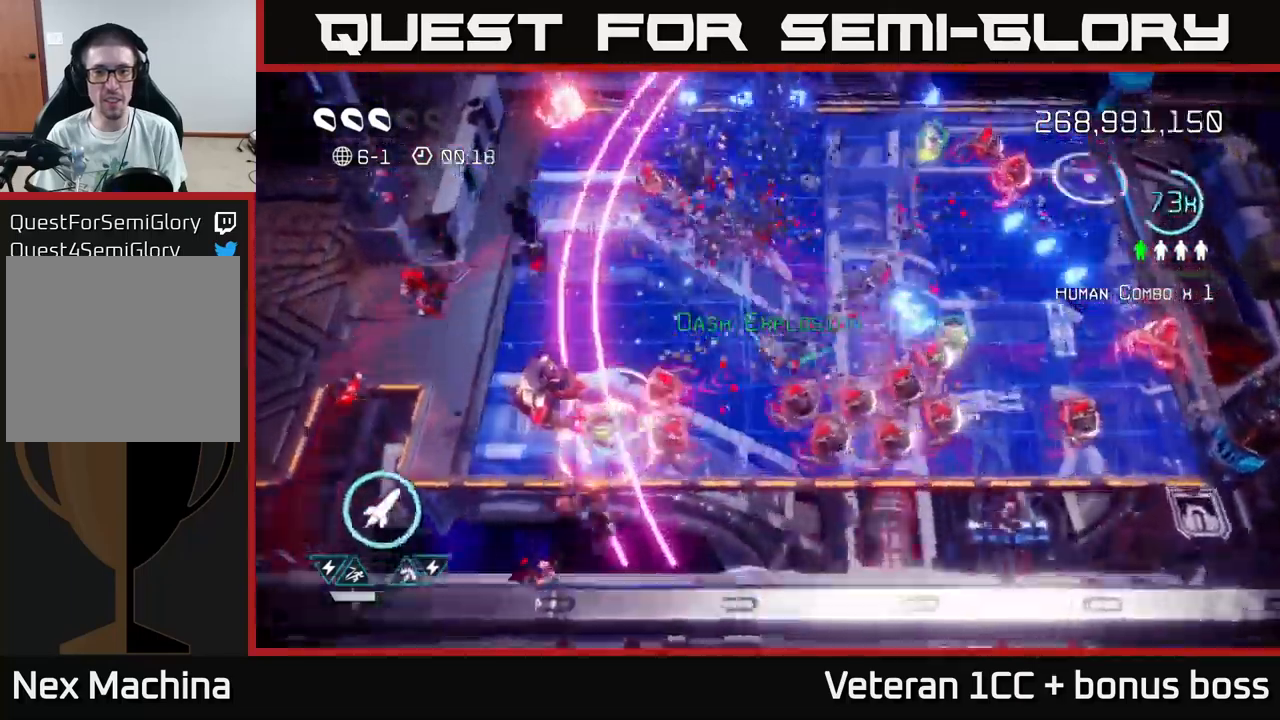
{"buttons": [], "left_stick": "up-right", "right_stick": "up-right", "events": [[50, "left_stick", "up"], [216, "left_stick", "up-right"], [383, "right_stick", "up-right"]]}
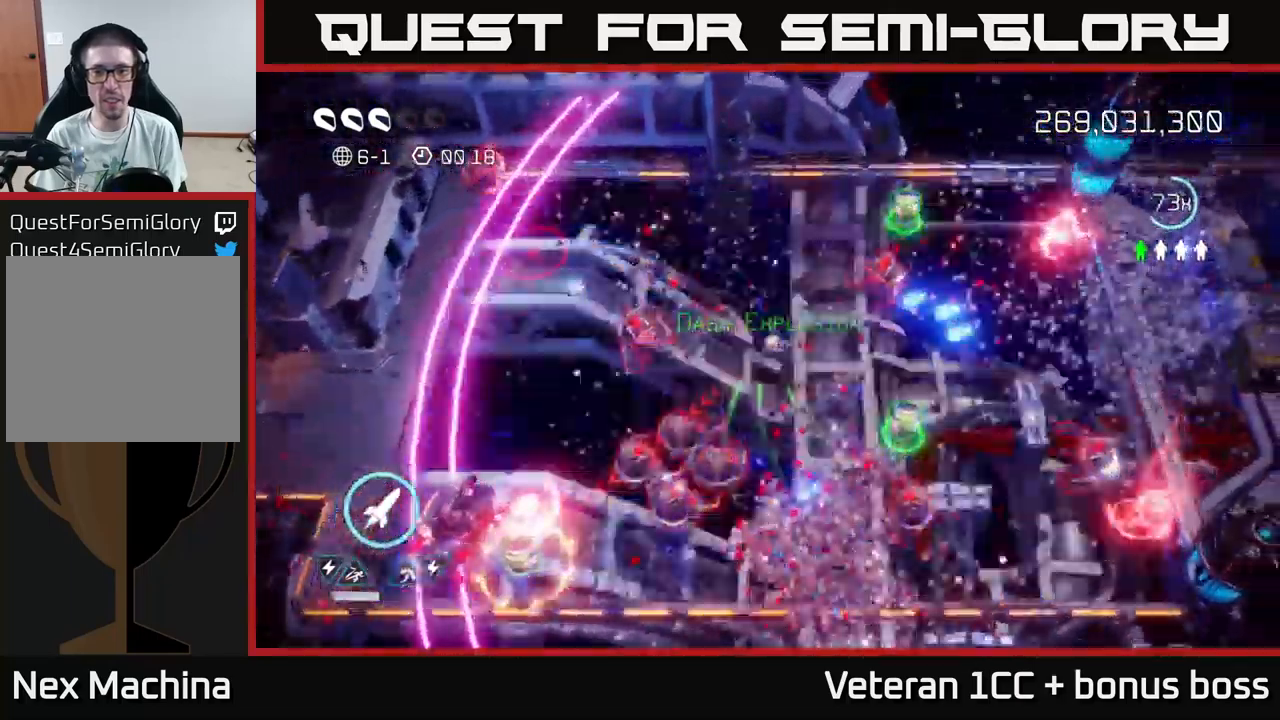
{"buttons": [], "left_stick": "up-right", "right_stick": "right", "events": [[83, "right_stick", "right"], [133, "left_stick", "up"], [316, "left_stick", "up-right"], [383, "R2", "down"], [483, "R2", "up"]]}
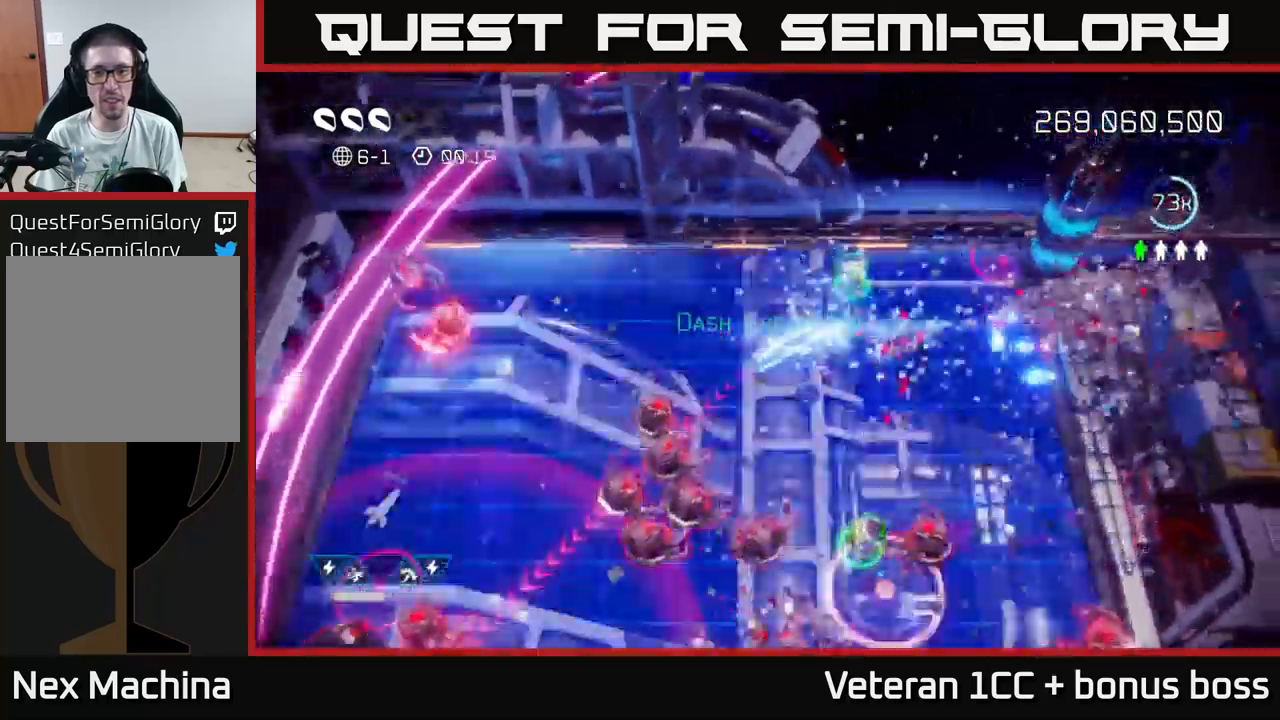
{"buttons": [], "left_stick": "up-right", "right_stick": "down-right", "events": [[283, "right_stick", "down-right"]]}
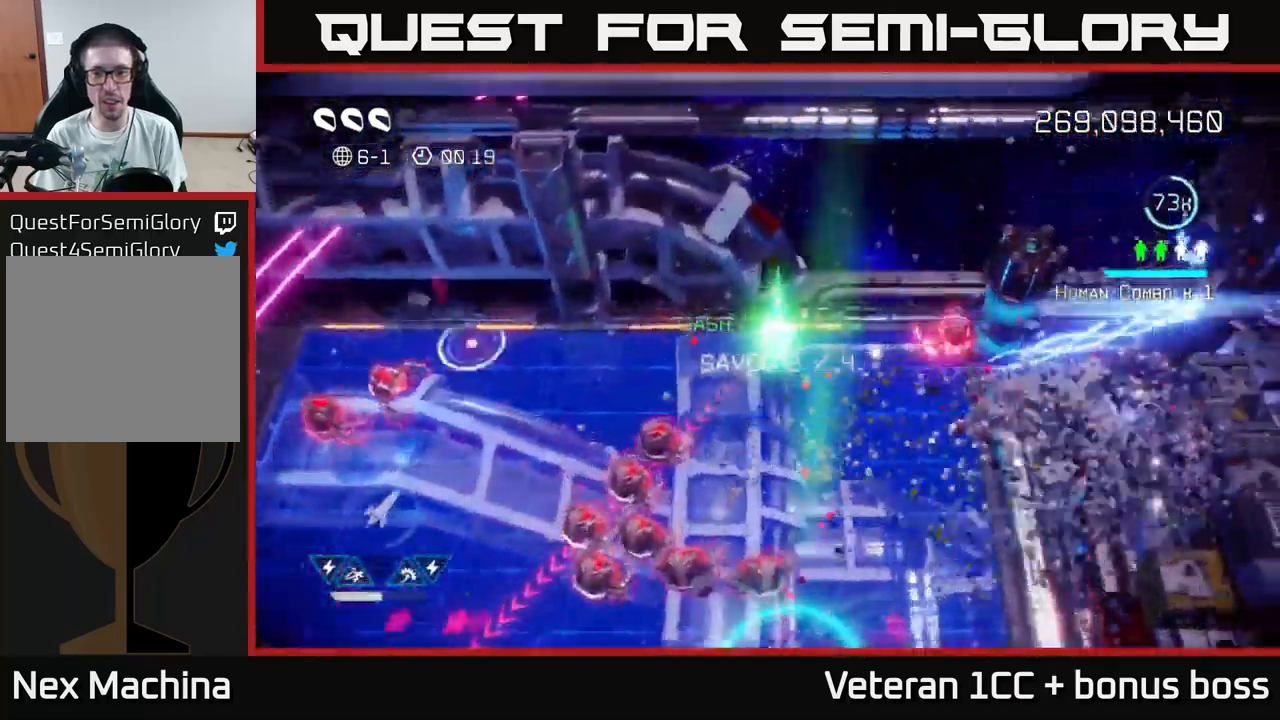
{"buttons": [], "left_stick": "down-right", "right_stick": "right", "events": [[83, "right_stick", "right"], [133, "left_stick", "right"], [366, "left_stick", "down-right"]]}
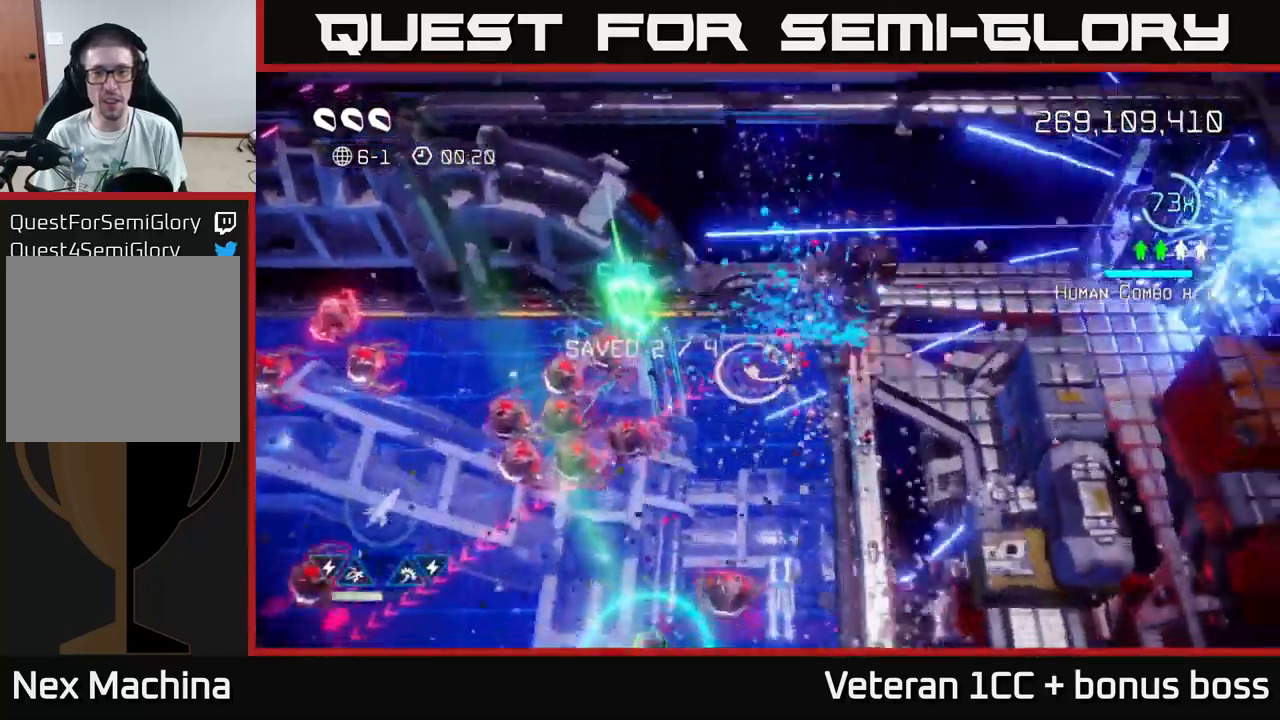
{"buttons": ["L2"], "left_stick": "down-left", "right_stick": "down", "events": [[33, "left_stick", "down"], [33, "right_stick", "up-right"], [133, "L2", "down"], [150, "right_stick", "center"], [200, "right_stick", "down"], [250, "left_stick", "down-left"], [266, "L2", "up"], [400, "L2", "down"]]}
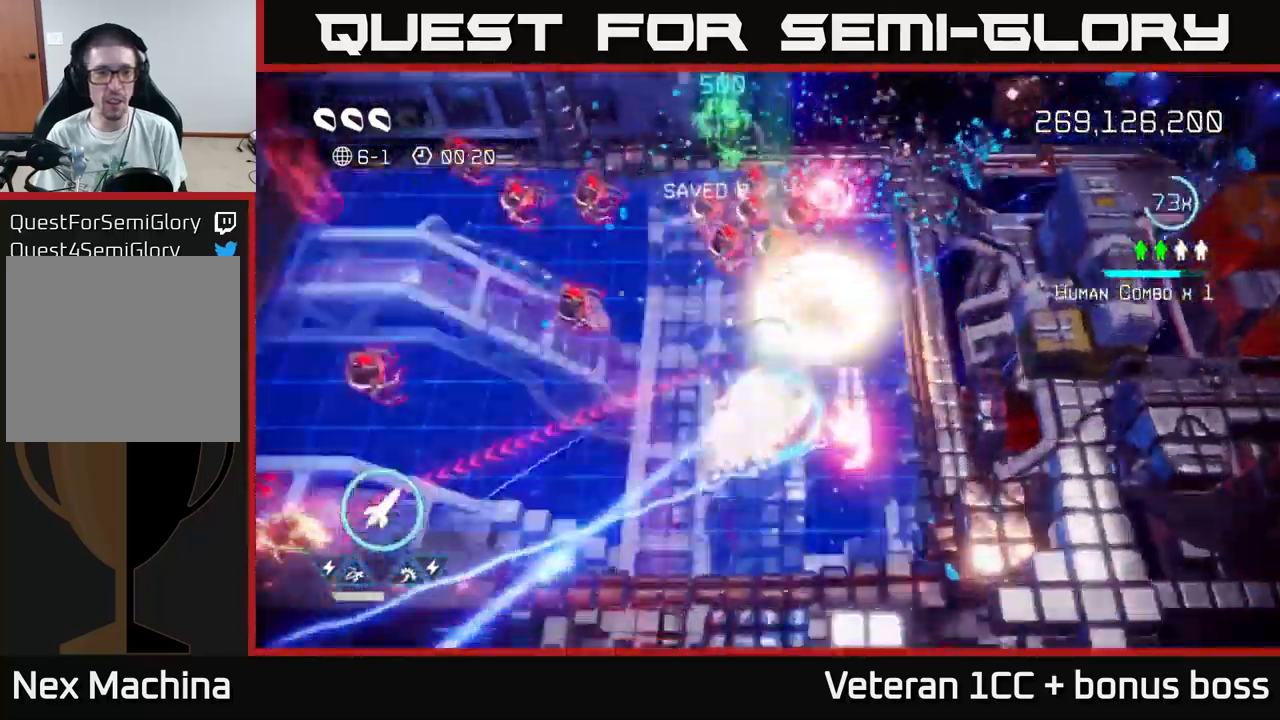
{"buttons": [], "left_stick": "down-left", "right_stick": "left", "events": [[33, "L2", "up"], [50, "right_stick", "left"], [333, "R2", "down"], [450, "R2", "up"]]}
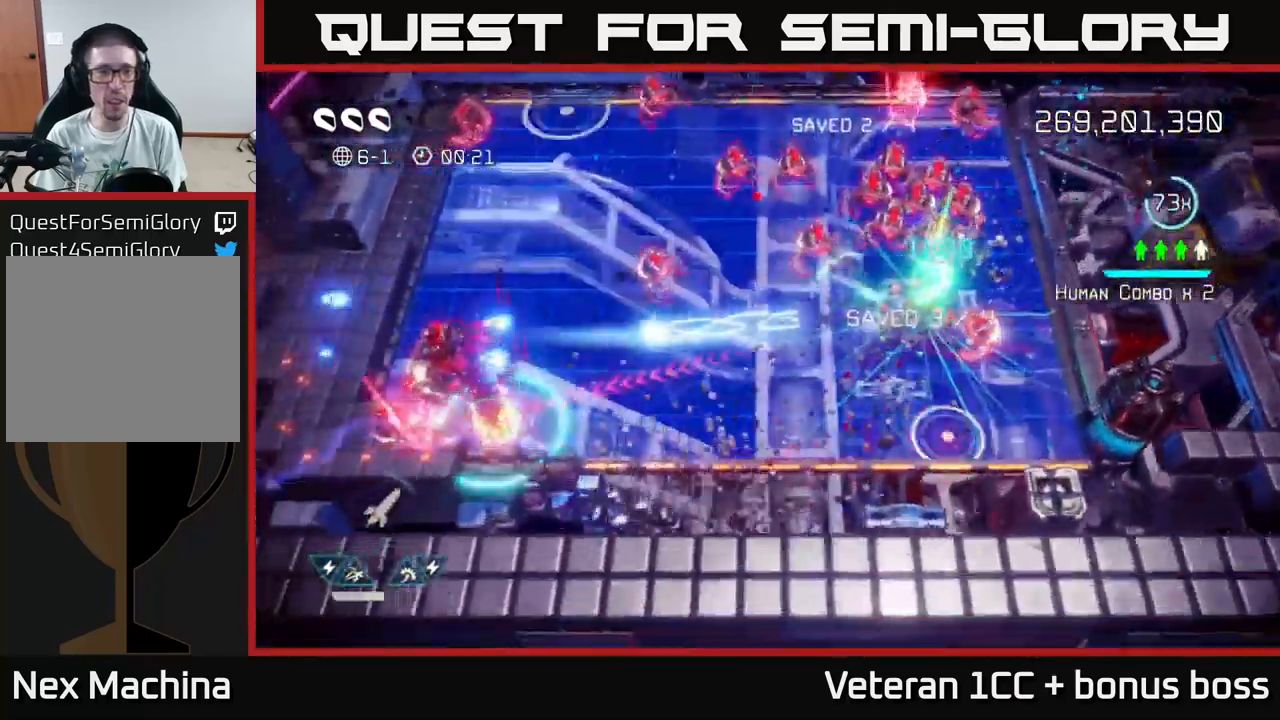
{"buttons": [], "left_stick": "up-left", "right_stick": "down-left", "events": [[133, "right_stick", "down-left"], [316, "left_stick", "left"], [500, "left_stick", "up-left"]]}
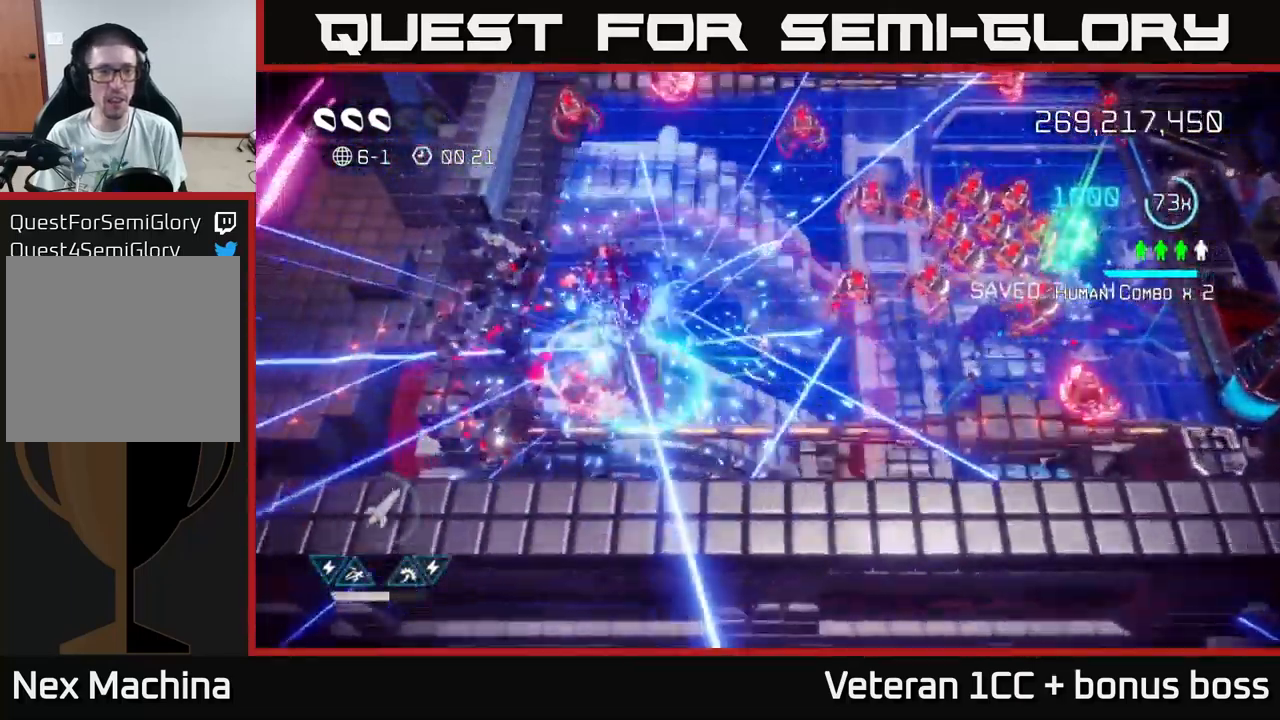
{"buttons": [], "left_stick": "left", "right_stick": "up-left", "events": [[400, "right_stick", "up-left"], [433, "left_stick", "left"]]}